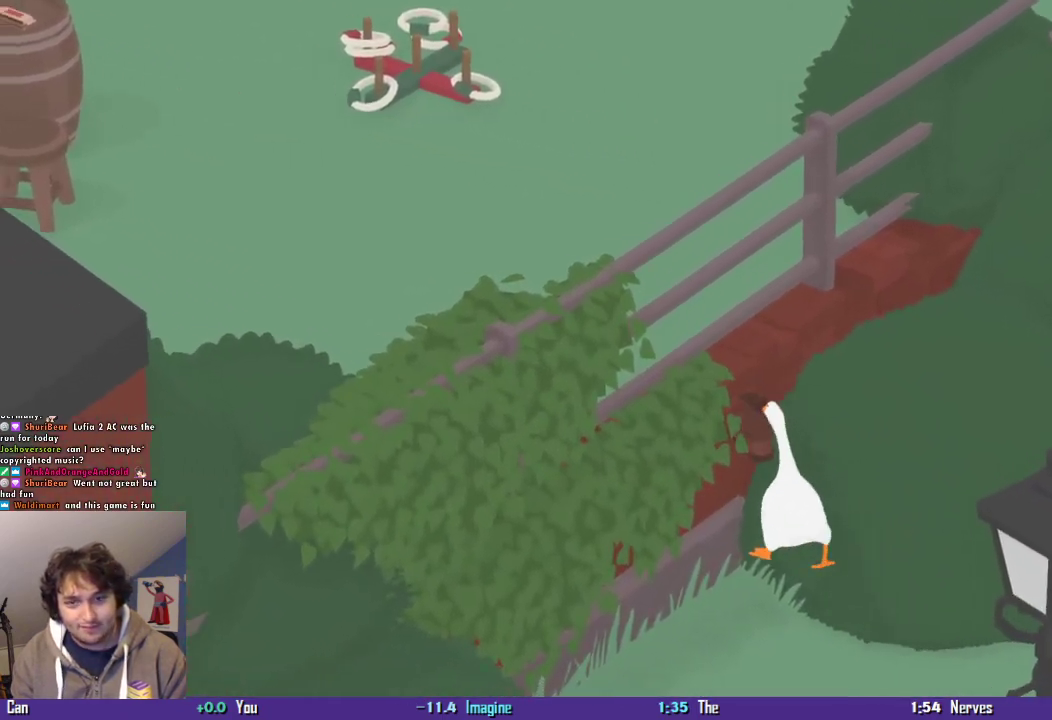
Gameplay with a controller (PlayStation layout); each line is a JSON object with the inputs held at the frame after it. "events" lists button and stick changes between this image and that frame as [ms after this image, input, new state], when the widget could be followed in between. Not read: L3 R3 right_stick.
{"buttons": ["CROSS"], "left_stick": "up-left", "events": [[134, "left_stick", "up-left"], [300, "CIRCLE", "down"], [434, "CIRCLE", "up"]]}
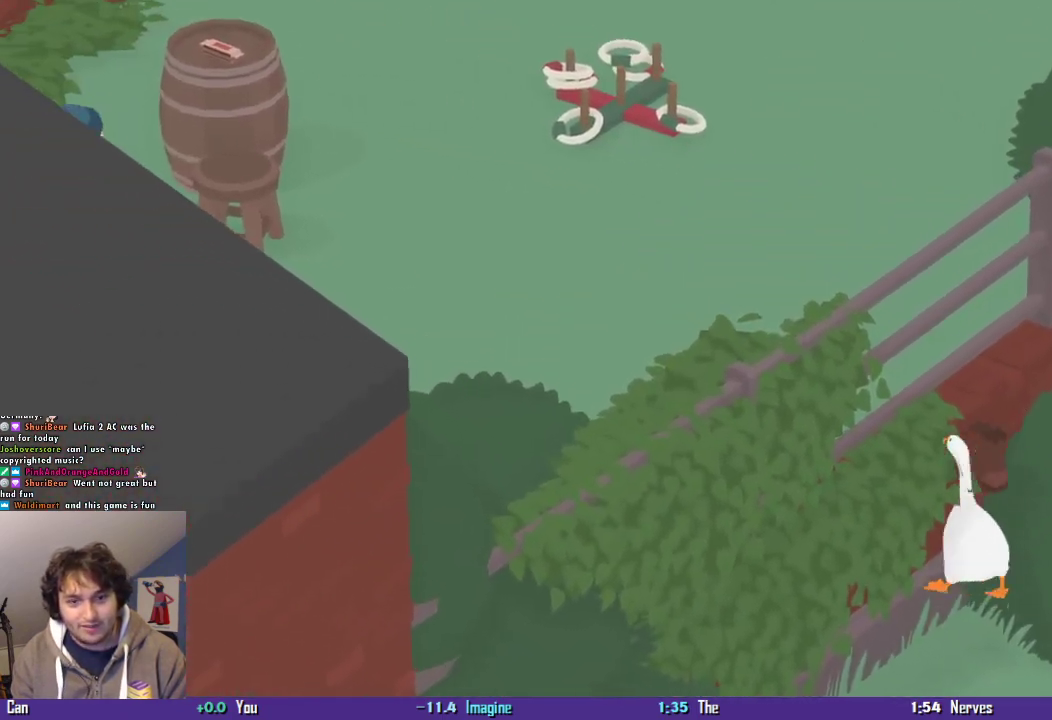
{"buttons": ["CROSS", "L2"], "left_stick": "up-left", "events": [[34, "L2", "down"], [100, "CIRCLE", "down"], [234, "CIRCLE", "up"]]}
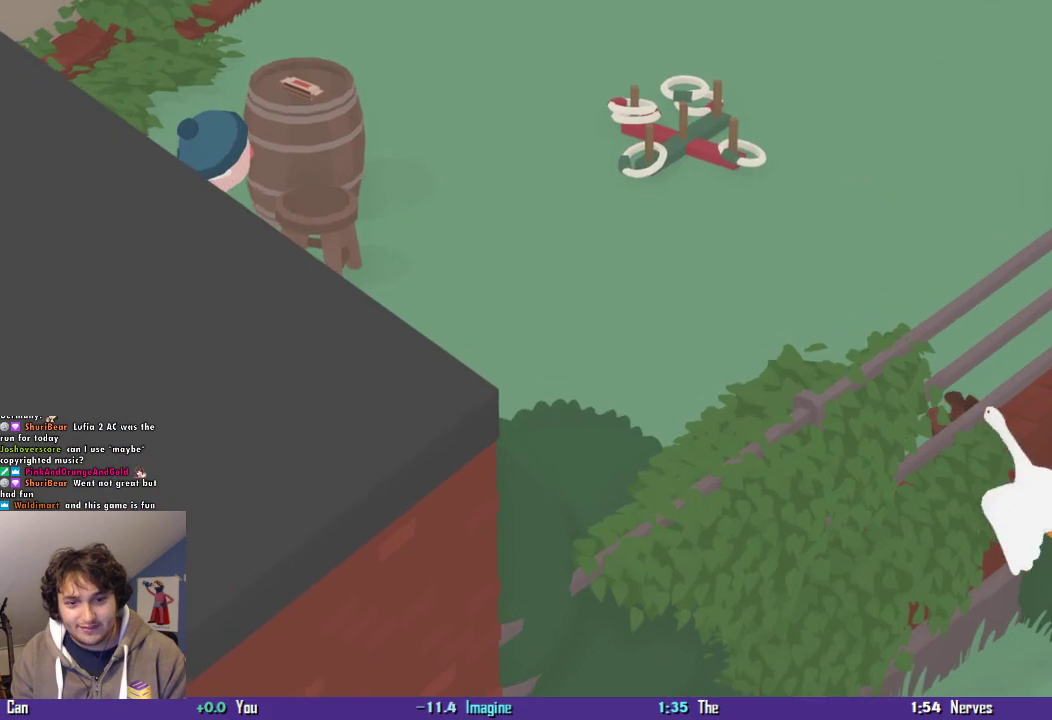
{"buttons": ["CROSS", "L2"], "left_stick": "up-right", "events": [[67, "left_stick", "up"], [400, "left_stick", "up-right"]]}
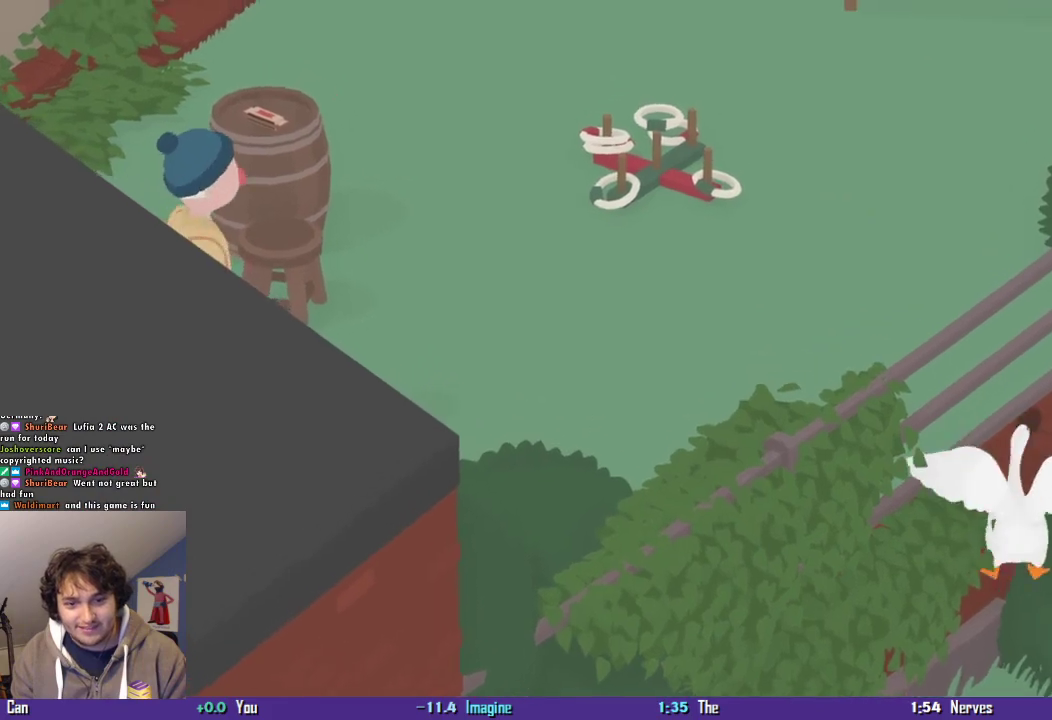
{"buttons": ["CROSS", "L2"], "left_stick": "up-right", "events": []}